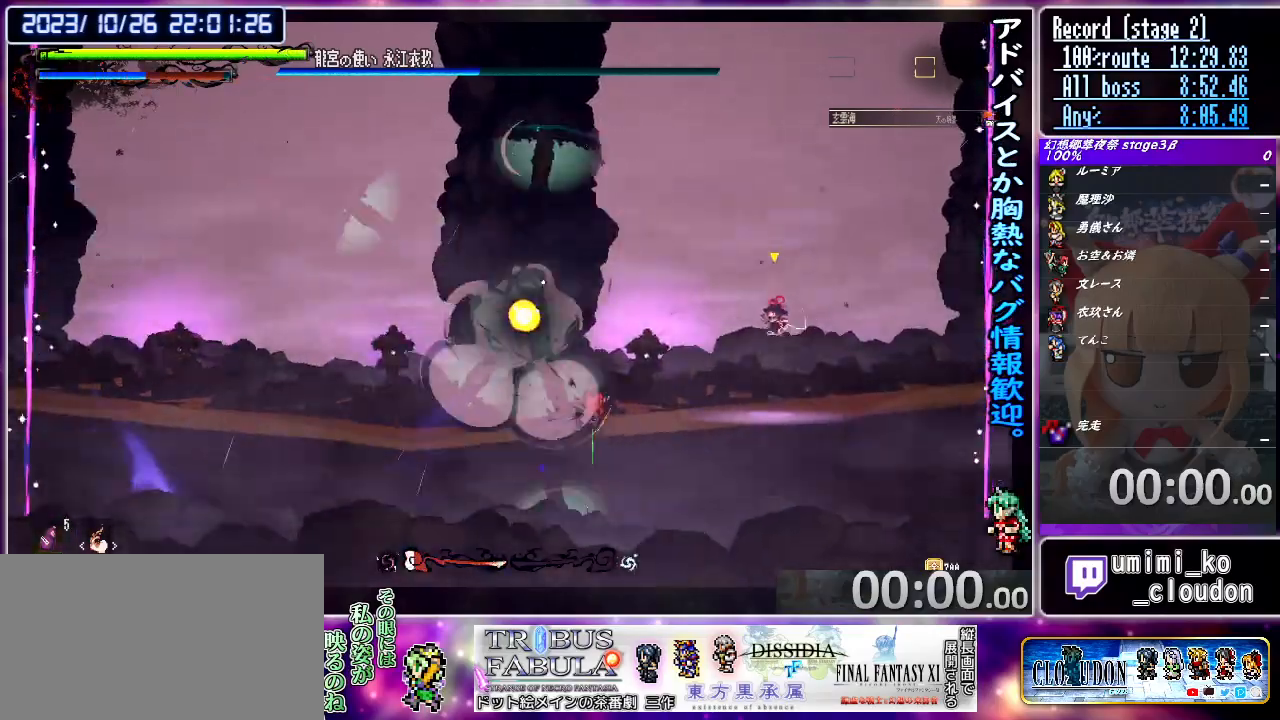
Gameplay with a controller (PlayStation layout); each line is a JSON object with the inputs held at the frame after it. "events" lists button and stick changes between this image and that frame as [ms after this image, input, new state], when the widget could be followed in between. Not read: right_stick.
{"buttons": [], "left_stick": "up", "events": []}
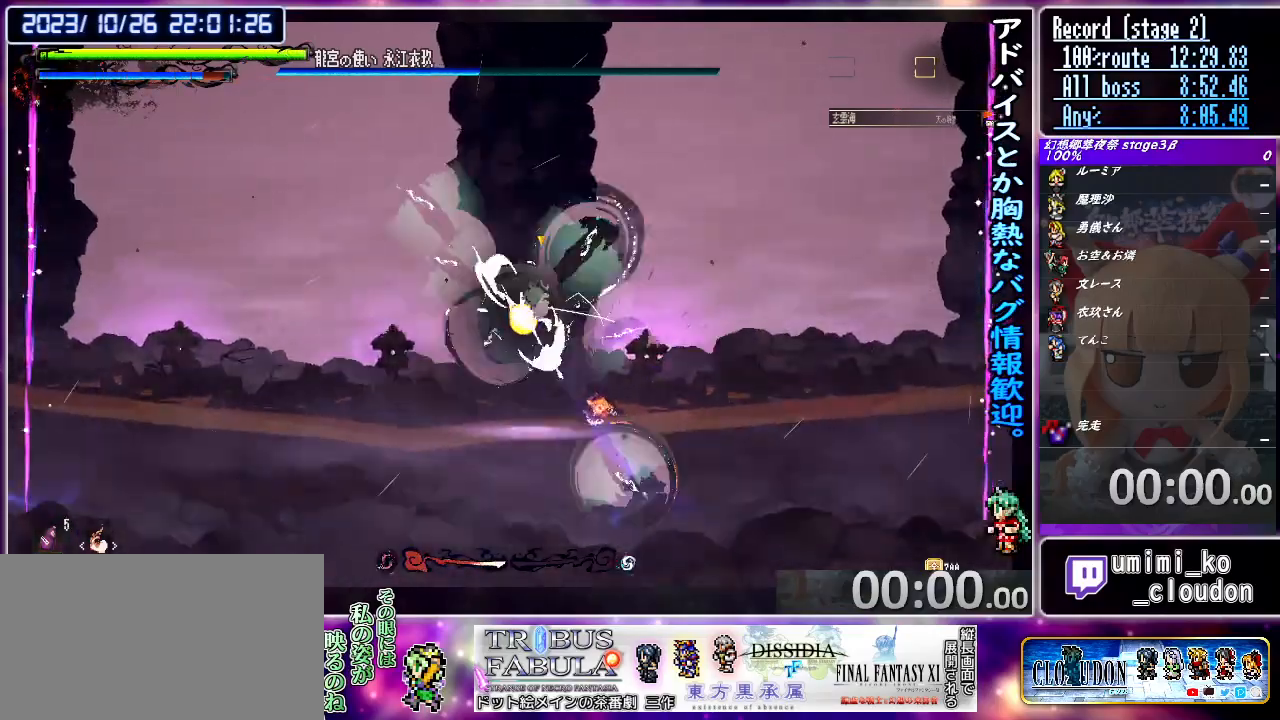
{"buttons": ["L2"], "left_stick": "up", "events": [[167, "CIRCLE", "down"], [233, "CIRCLE", "up"], [300, "CIRCLE", "down"], [333, "CIRCLE", "up"], [367, "CIRCLE", "down"], [467, "CIRCLE", "up"], [467, "L2", "down"]]}
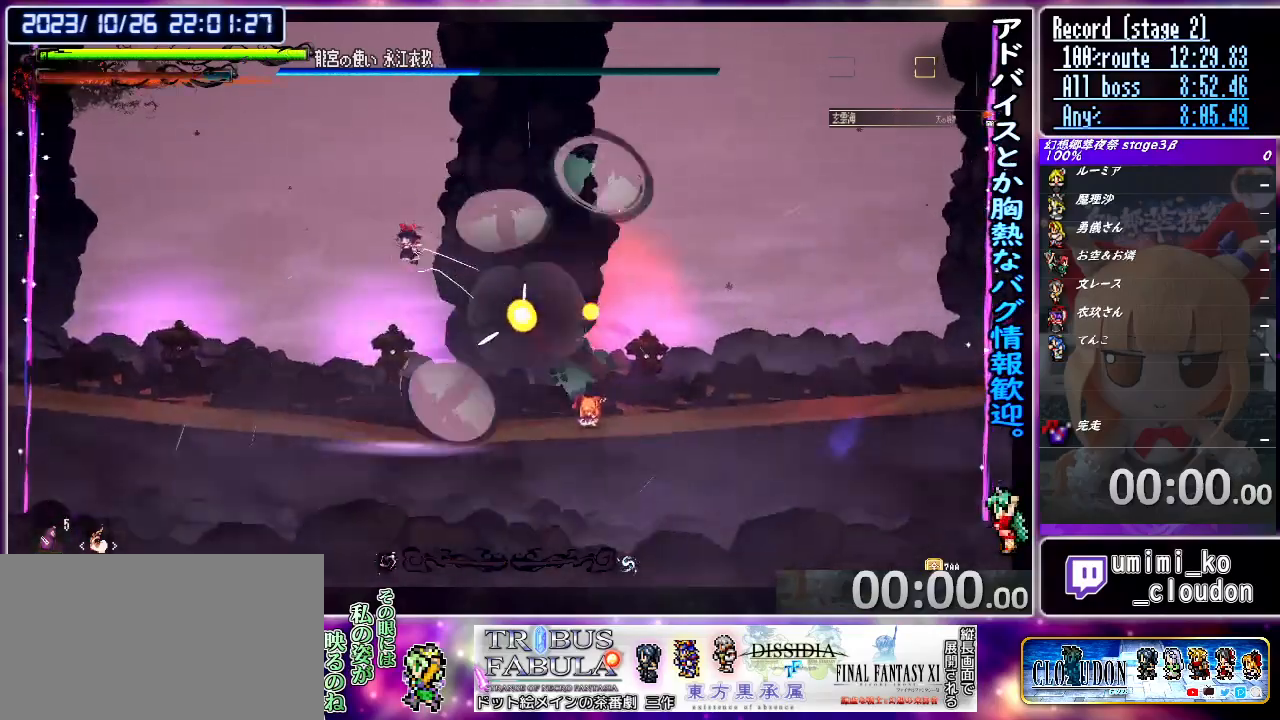
{"buttons": ["L2"], "left_stick": "center", "events": [[333, "left_stick", "center"]]}
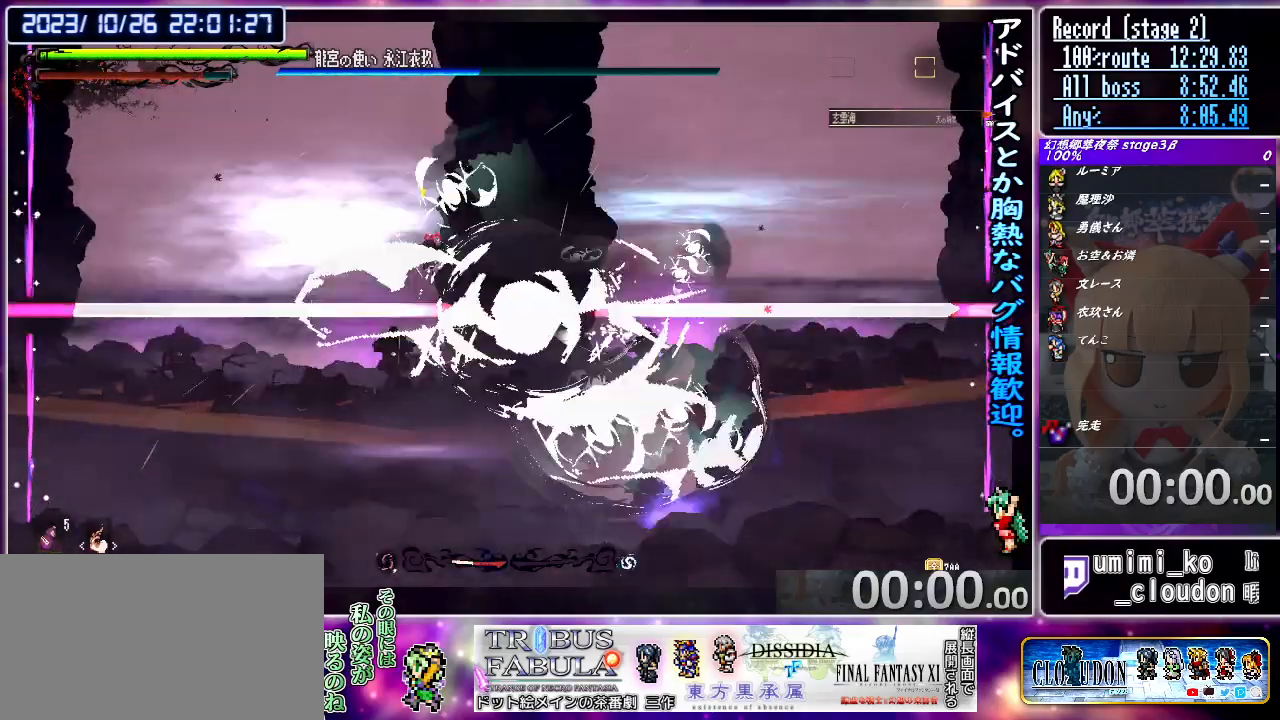
{"buttons": ["L2"], "left_stick": "center", "events": []}
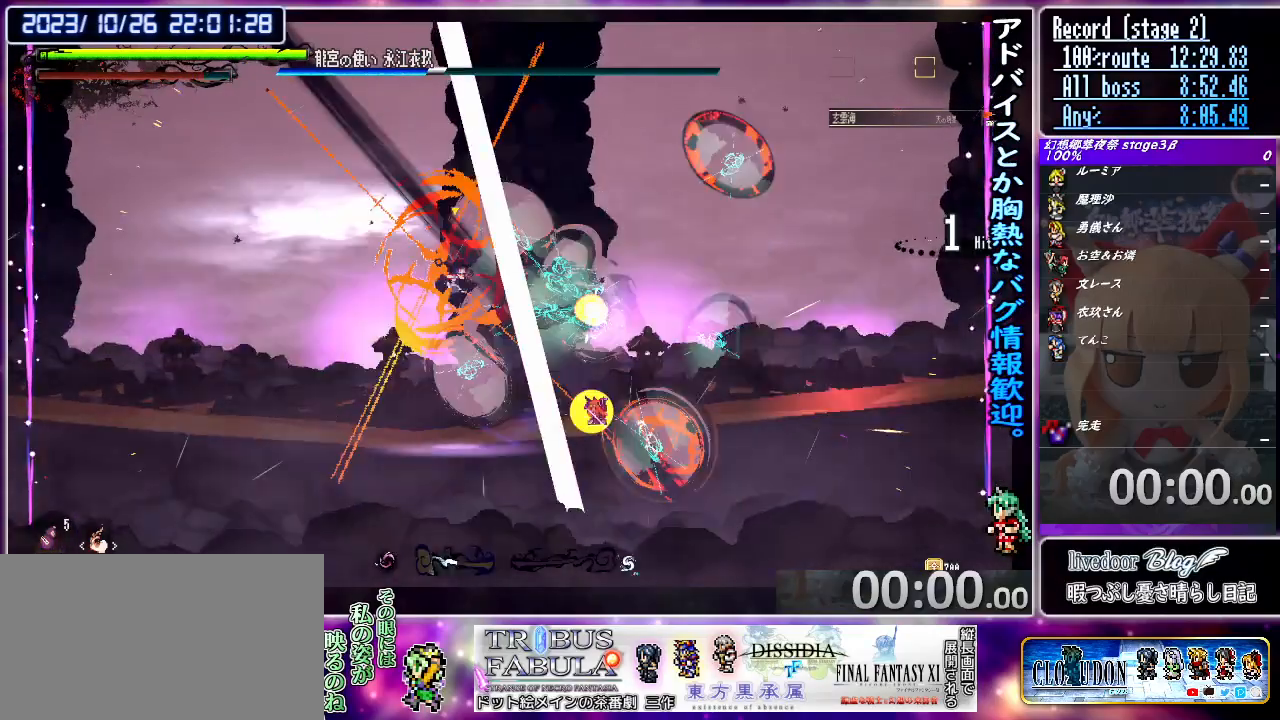
{"buttons": [], "left_stick": "up-left", "events": [[100, "DPAD_UP", "down"], [133, "L2", "up"], [200, "DPAD_UP", "up"], [400, "left_stick", "up-left"]]}
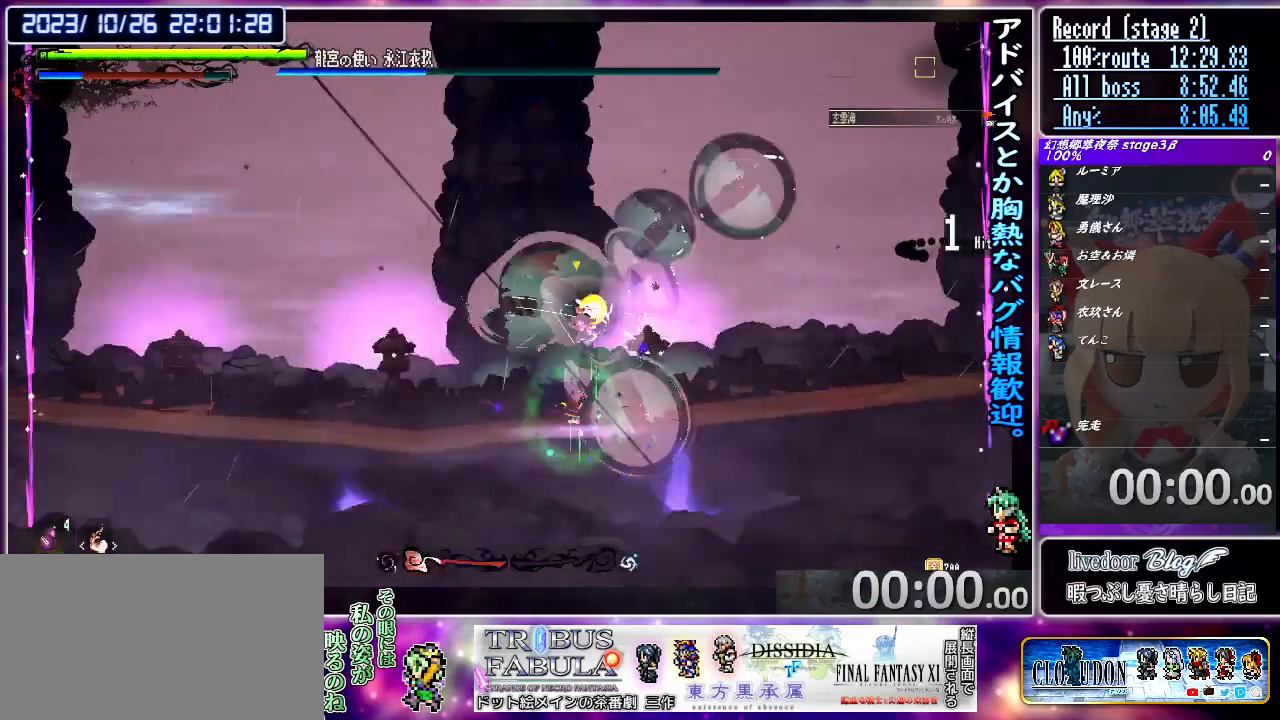
{"buttons": [], "left_stick": "up", "events": [[200, "left_stick", "up"]]}
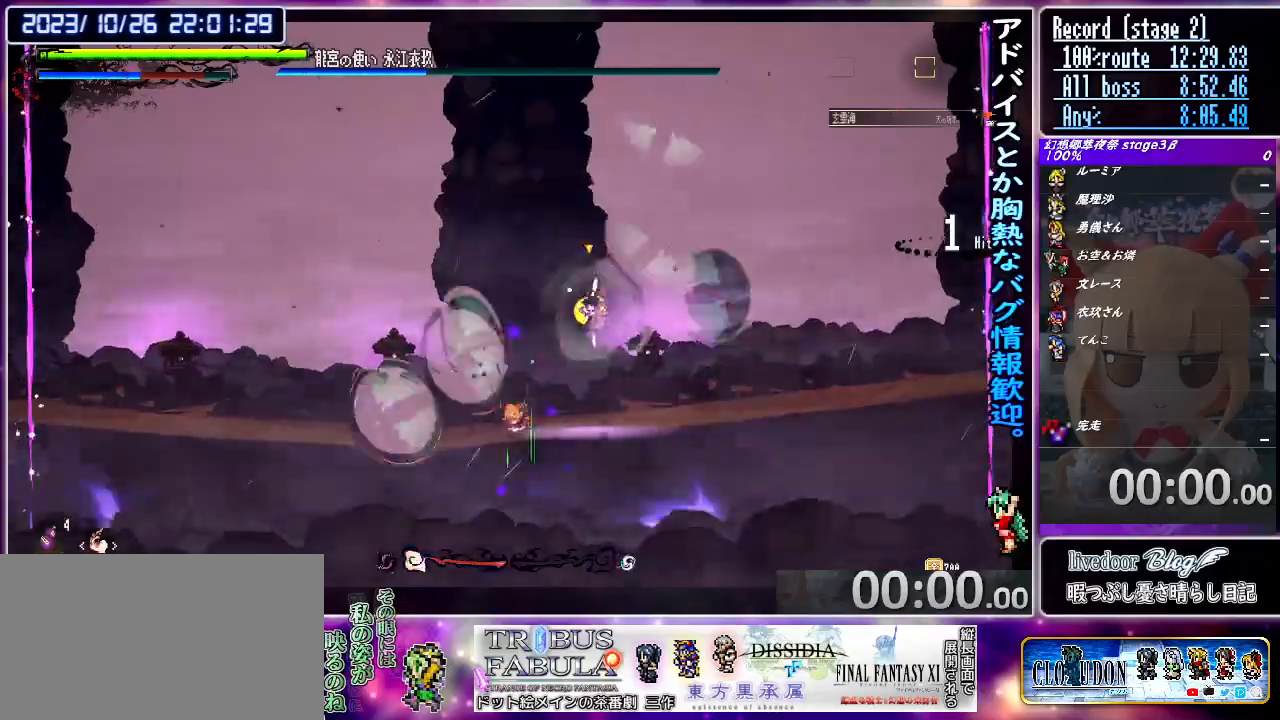
{"buttons": [], "left_stick": "up", "events": []}
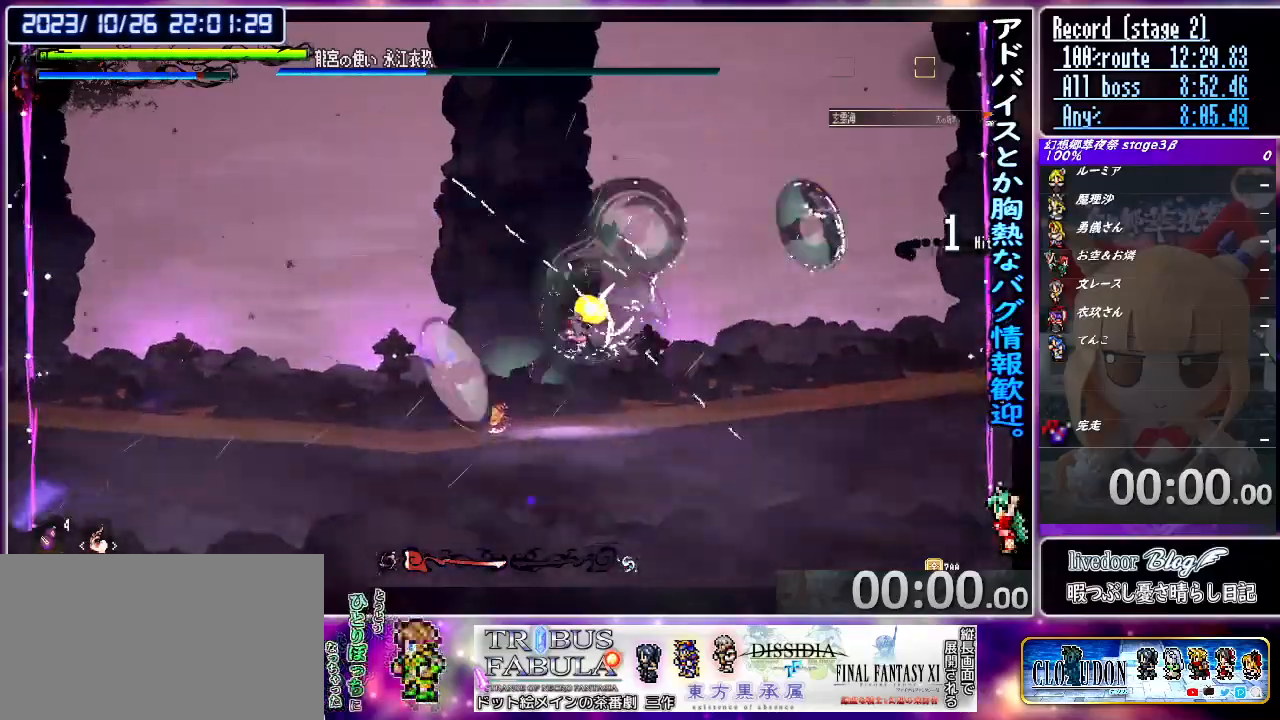
{"buttons": ["L2"], "left_stick": "up", "events": [[67, "CIRCLE", "down"], [133, "CIRCLE", "up"], [167, "CIRCLE", "down"], [200, "CIRCLE", "up"], [267, "CIRCLE", "down"], [333, "CIRCLE", "up"], [333, "L2", "down"]]}
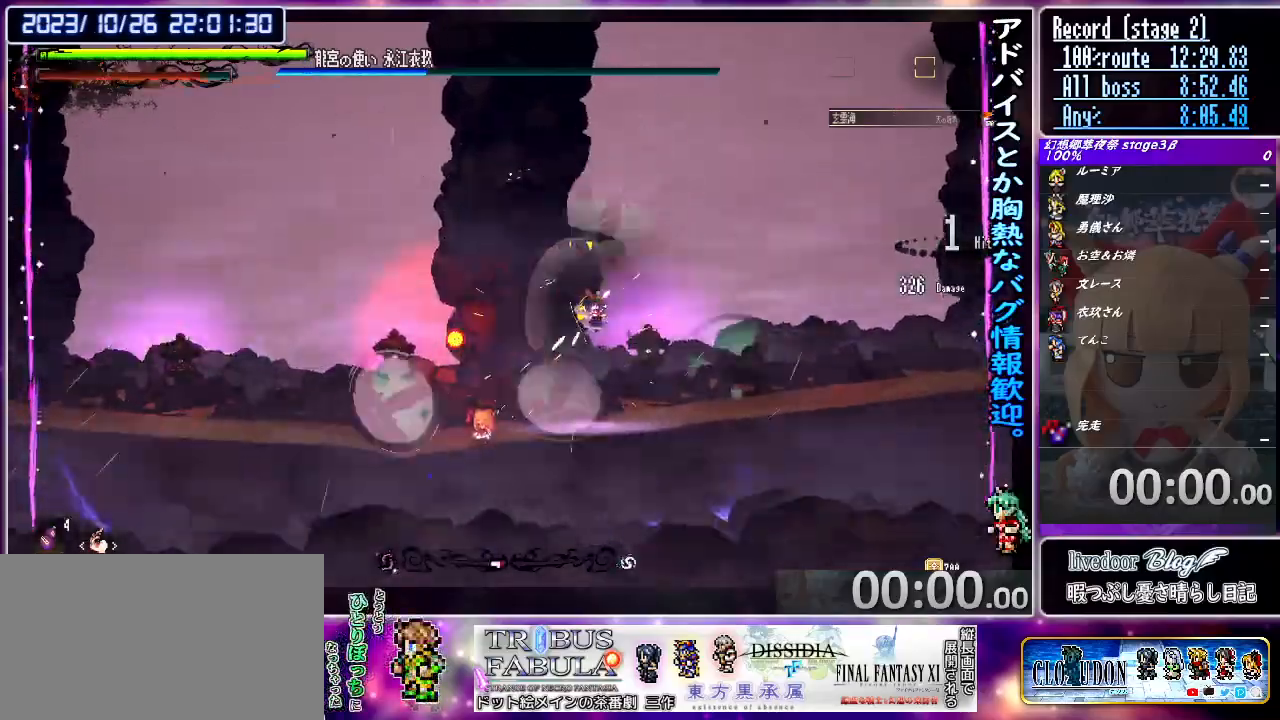
{"buttons": ["L2"], "left_stick": "center", "events": [[133, "left_stick", "center"]]}
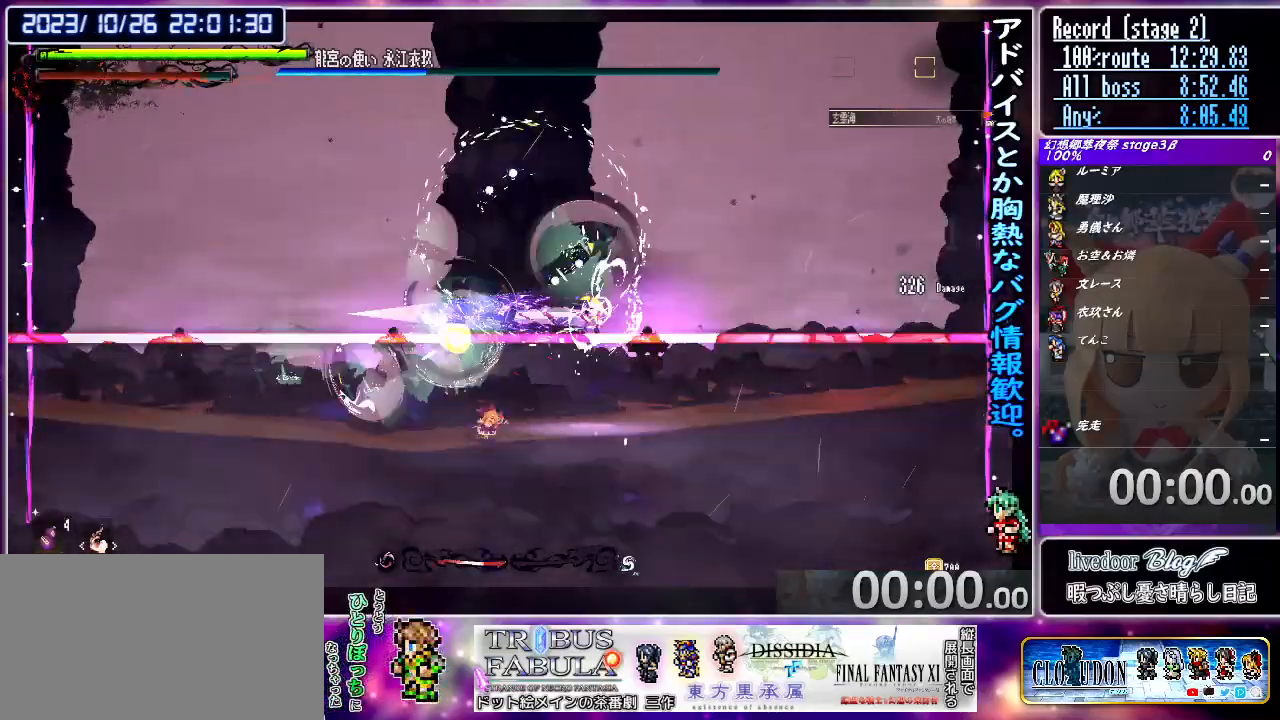
{"buttons": ["DPAD_UP"], "left_stick": "center", "events": [[500, "DPAD_UP", "down"], [500, "L2", "up"]]}
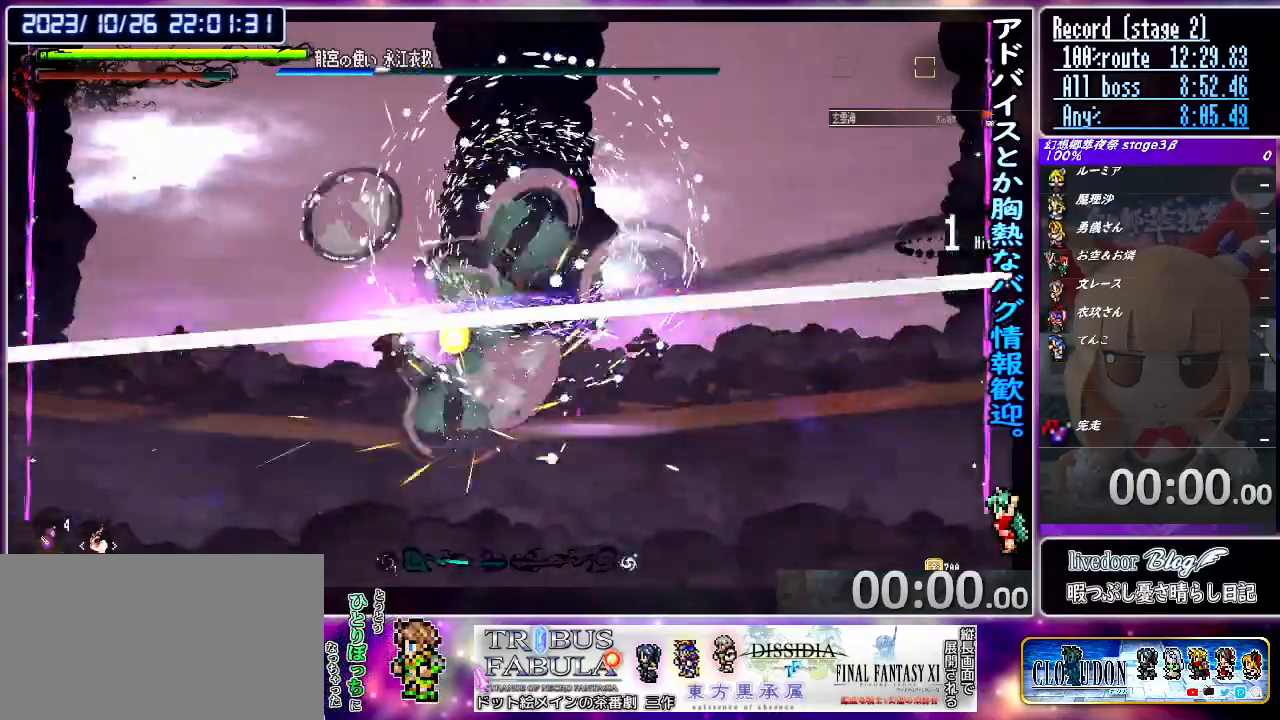
{"buttons": [], "left_stick": "right", "events": [[100, "DPAD_UP", "up"], [233, "left_stick", "right"]]}
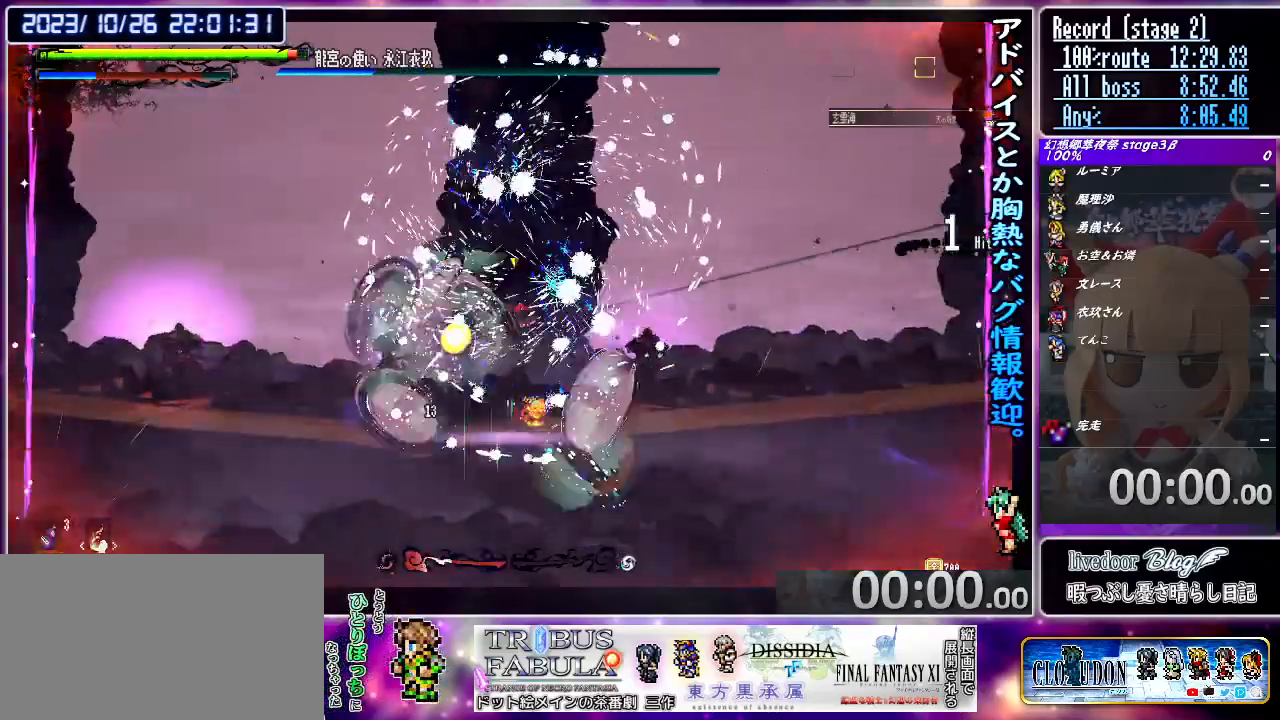
{"buttons": [], "left_stick": "up", "events": [[200, "left_stick", "up"]]}
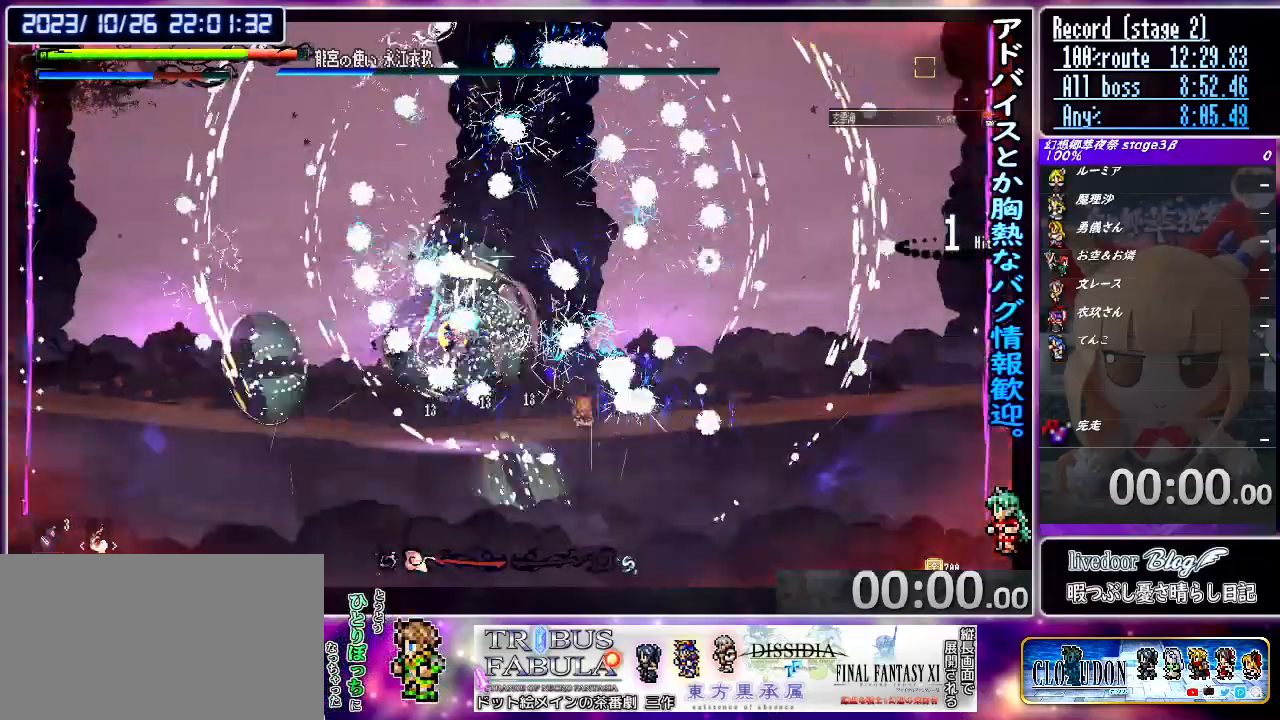
{"buttons": [], "left_stick": "up", "events": [[433, "CIRCLE", "down"], [500, "CIRCLE", "up"]]}
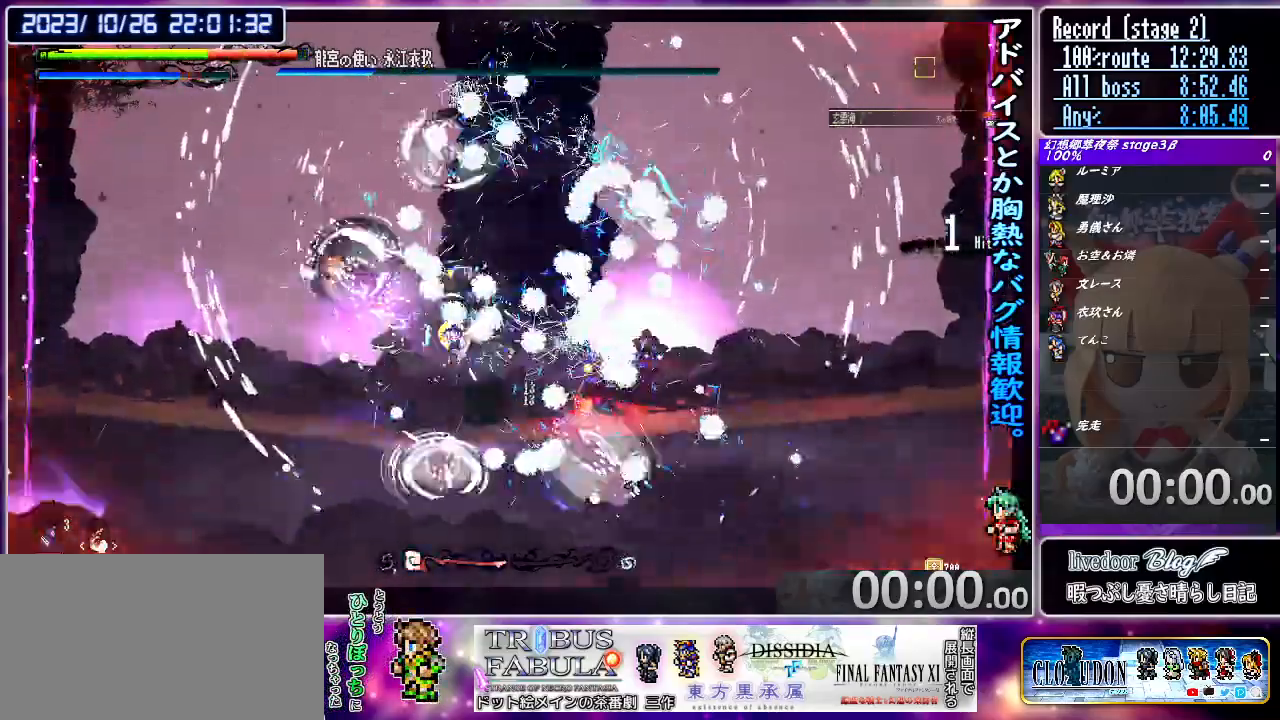
{"buttons": ["L2"], "left_stick": "up-right", "events": [[33, "CIRCLE", "down"], [100, "CIRCLE", "up"], [133, "CIRCLE", "down"], [167, "L2", "down"], [200, "CIRCLE", "up"], [200, "left_stick", "up-right"]]}
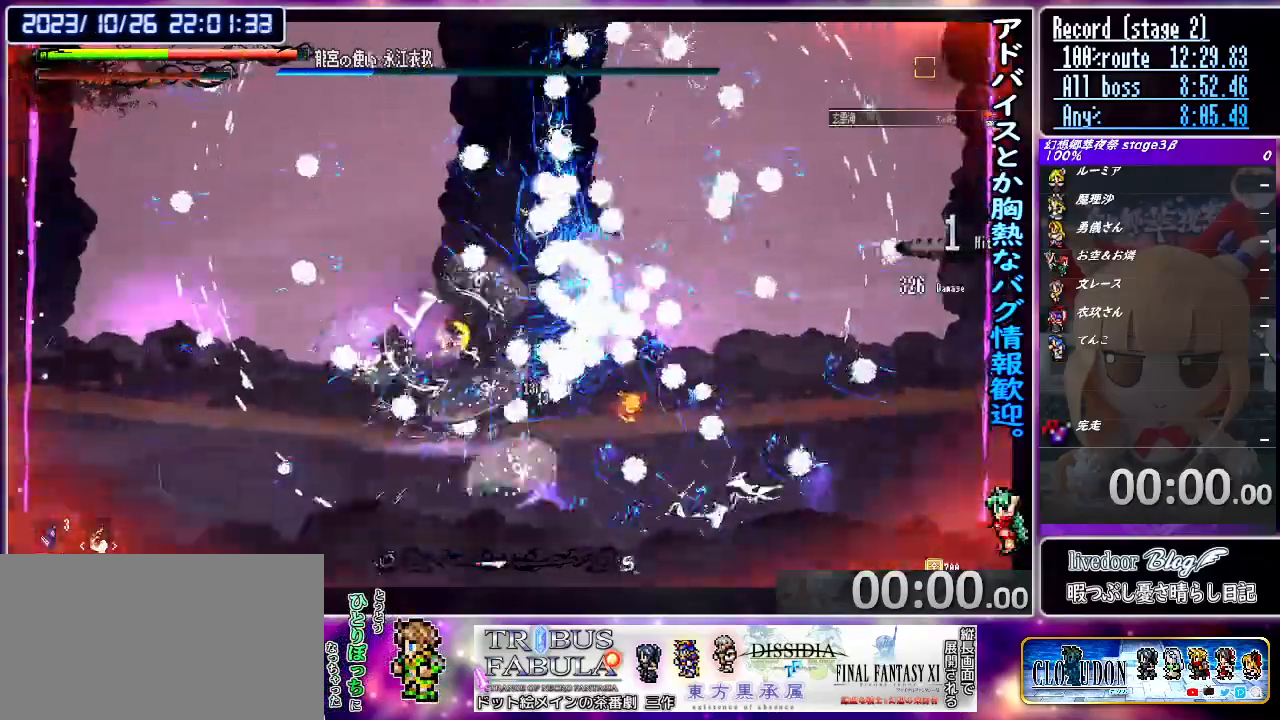
{"buttons": ["L2"], "left_stick": "up-right", "events": []}
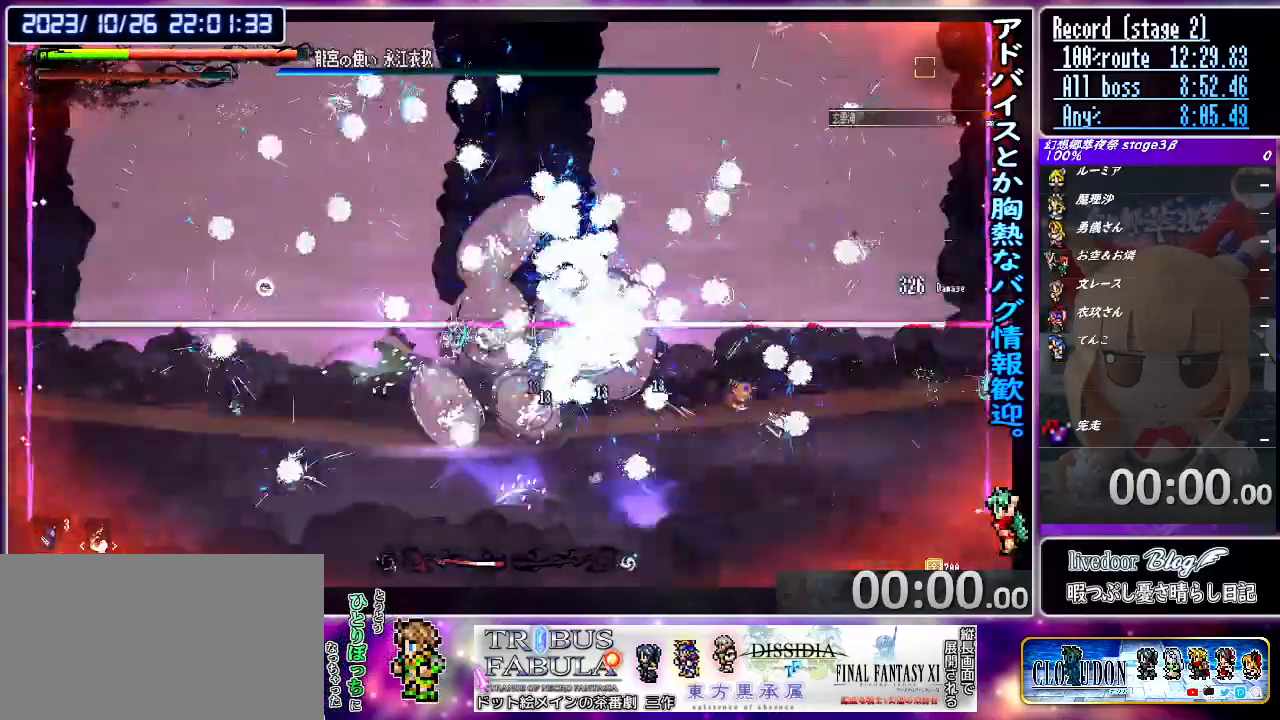
{"buttons": [], "left_stick": "right", "events": [[67, "L2", "up"], [100, "left_stick", "center"], [233, "DPAD_UP", "down"], [333, "DPAD_UP", "up"], [467, "left_stick", "right"]]}
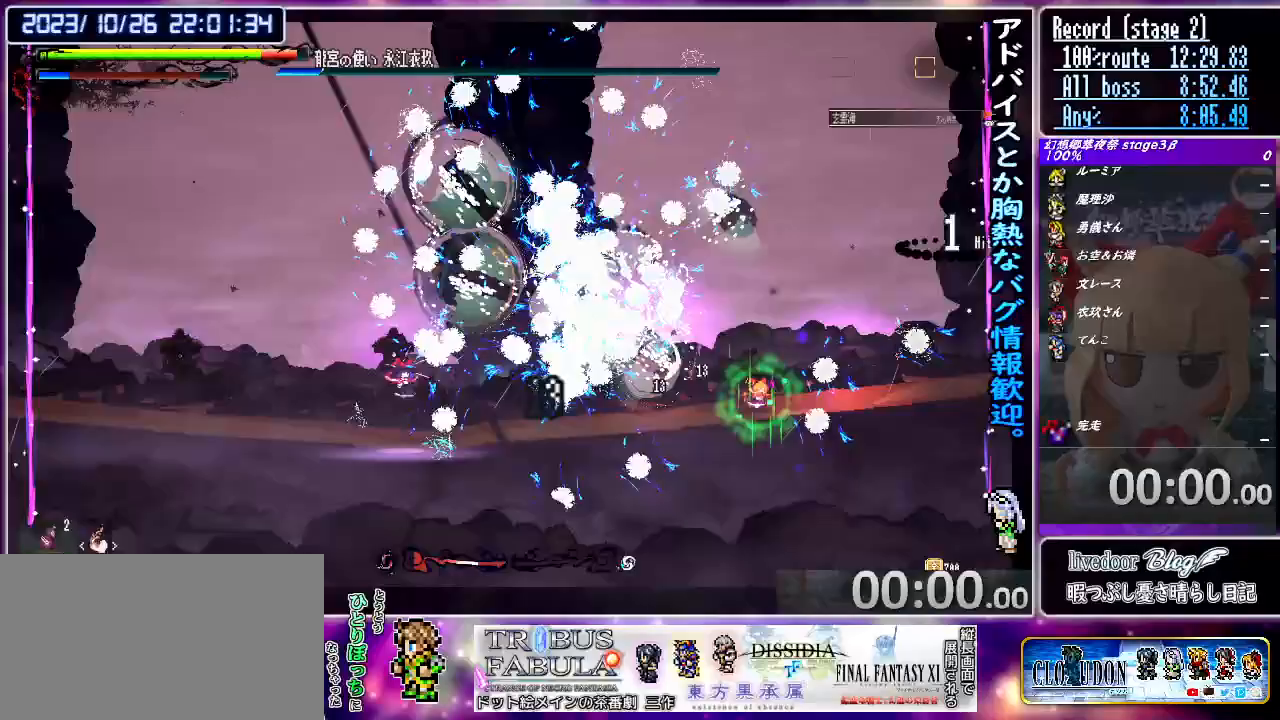
{"buttons": [], "left_stick": "center", "events": [[100, "CROSS", "down"], [233, "CROSS", "up"], [333, "left_stick", "up"], [400, "left_stick", "center"]]}
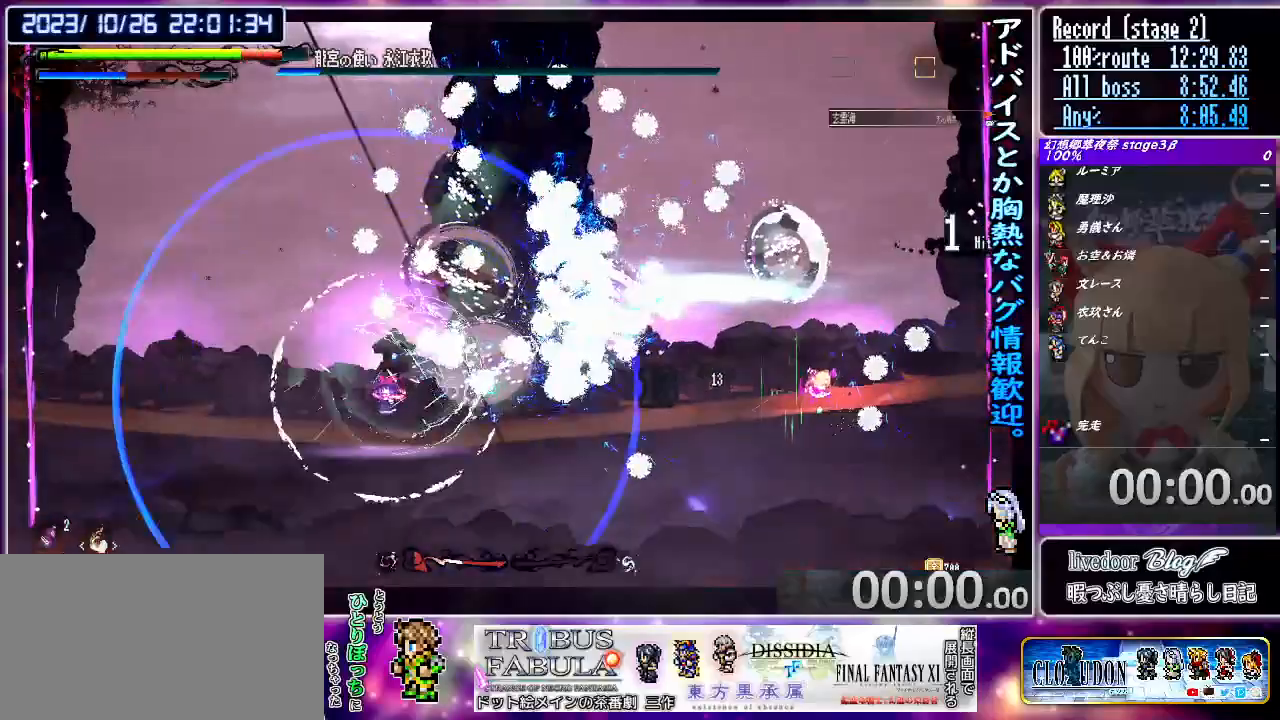
{"buttons": [], "left_stick": "up-right", "events": [[67, "R2", "down"], [67, "left_stick", "right"], [200, "R2", "up"], [200, "left_stick", "center"], [333, "left_stick", "up"], [400, "CROSS", "down"], [500, "CROSS", "up"], [500, "left_stick", "up-right"]]}
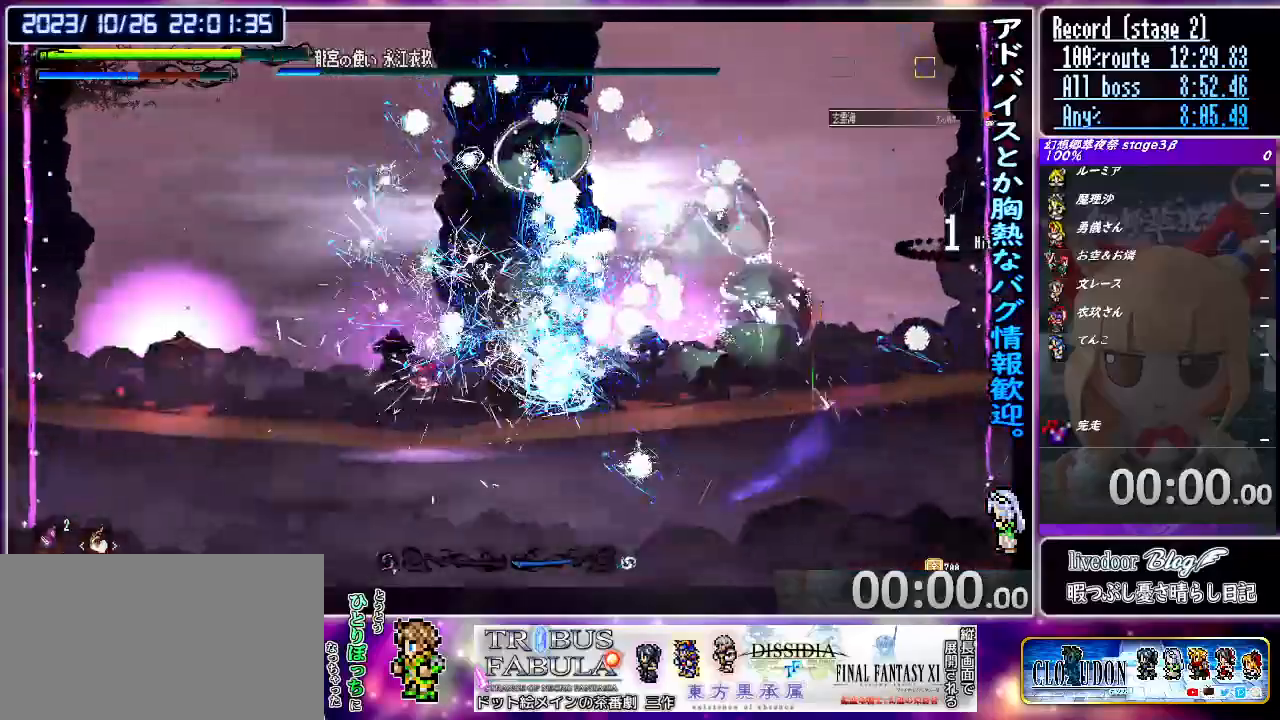
{"buttons": ["R1"], "left_stick": "up", "events": [[100, "R1", "down"], [500, "left_stick", "up"]]}
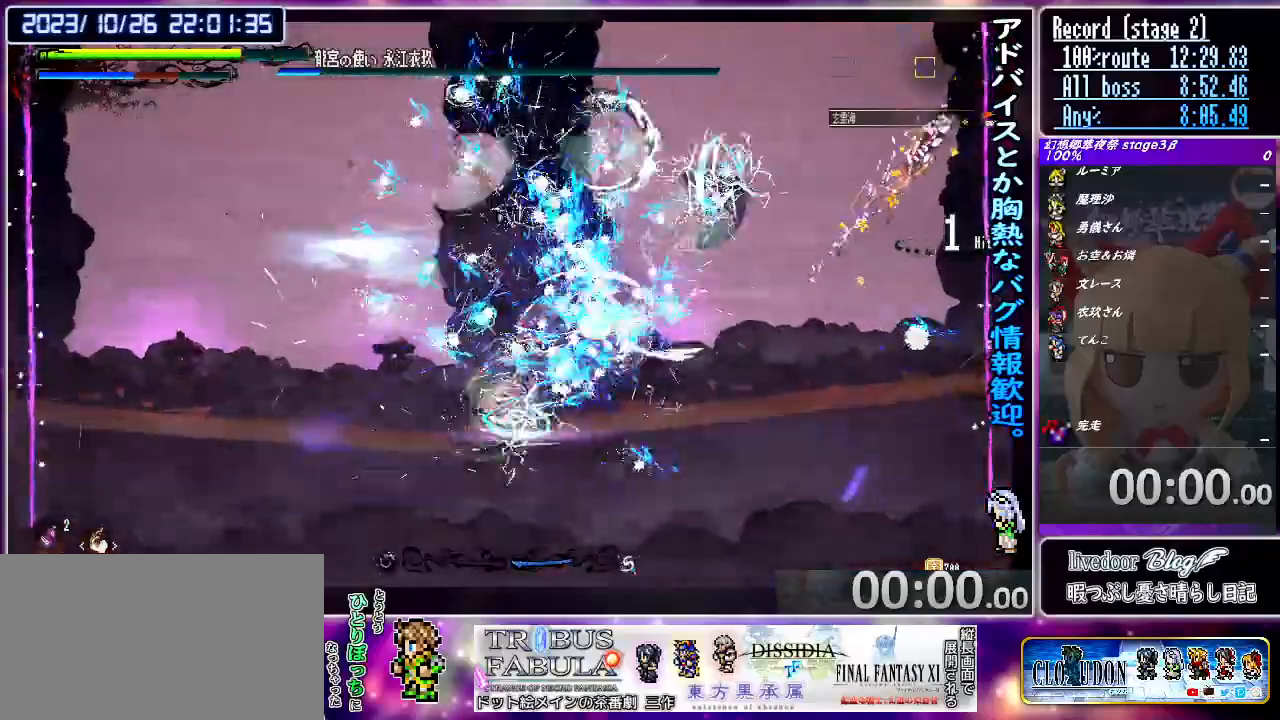
{"buttons": ["R1"], "left_stick": "up-left", "events": [[33, "left_stick", "up-left"], [67, "R1", "up"], [167, "R1", "down"]]}
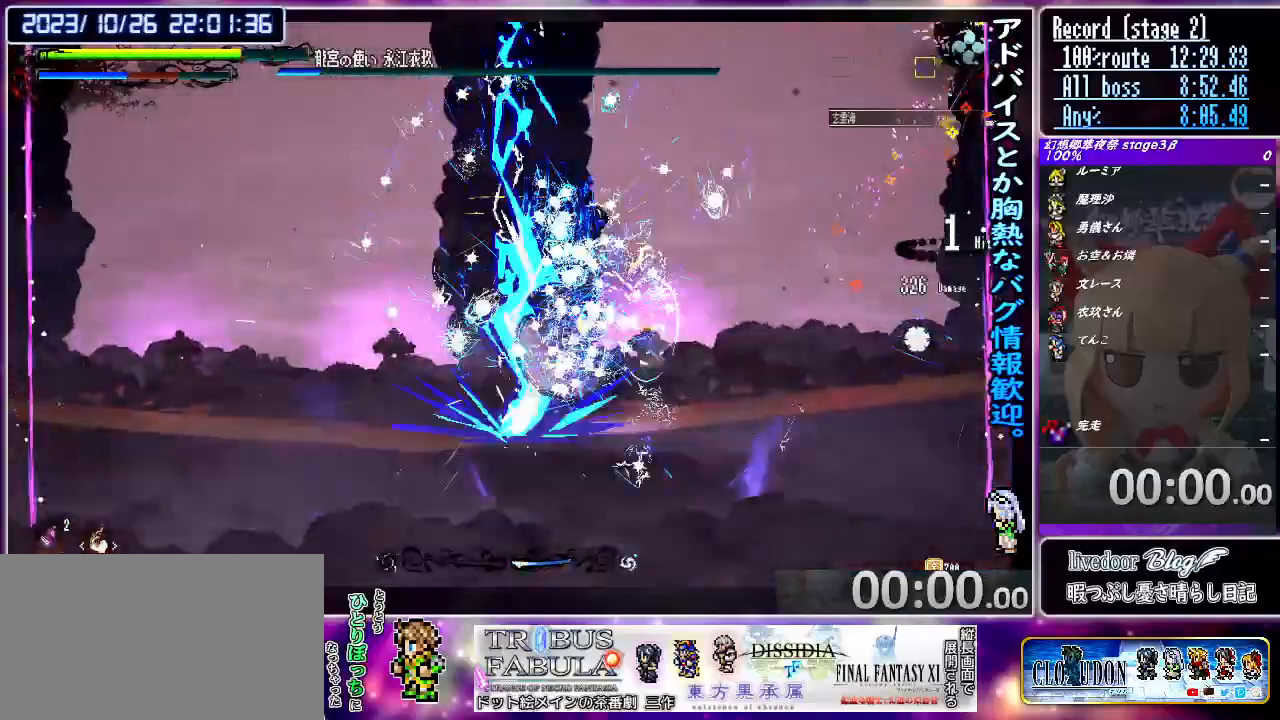
{"buttons": ["R1"], "left_stick": "up-left", "events": []}
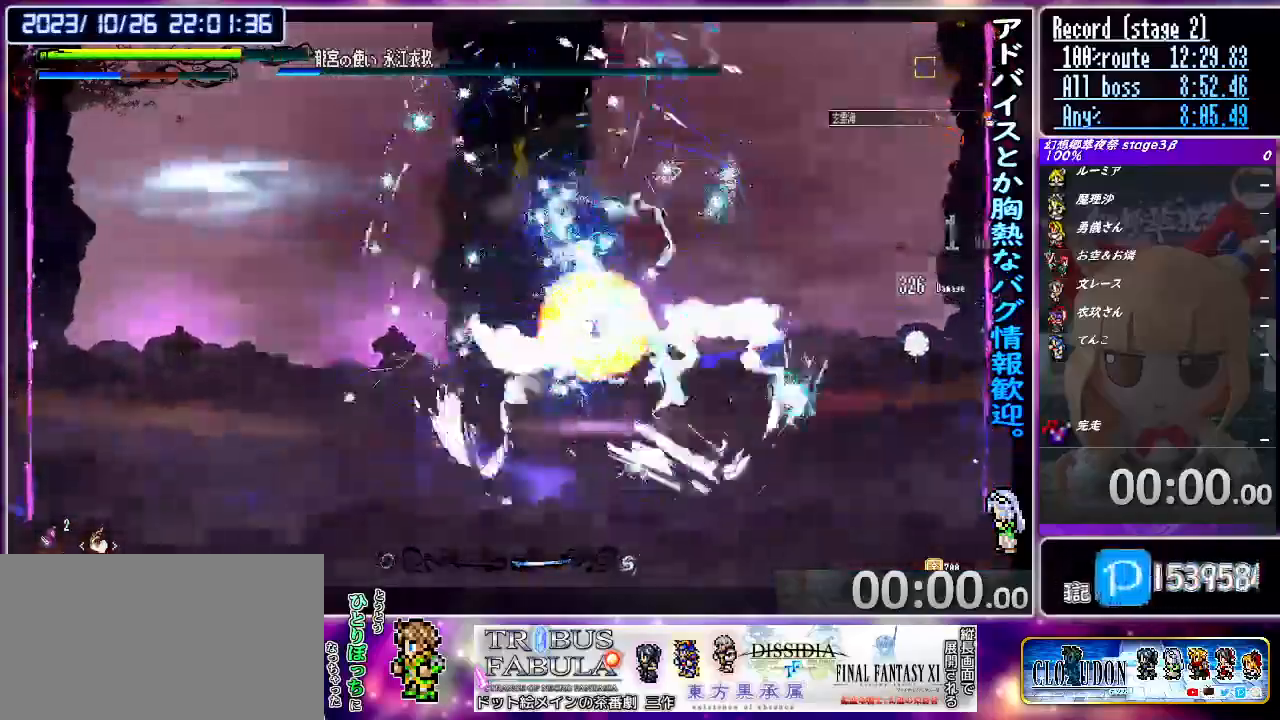
{"buttons": ["R1"], "left_stick": "right", "events": [[67, "left_stick", "up"], [100, "R1", "up"], [200, "R1", "down"], [267, "left_stick", "up-right"], [467, "left_stick", "right"]]}
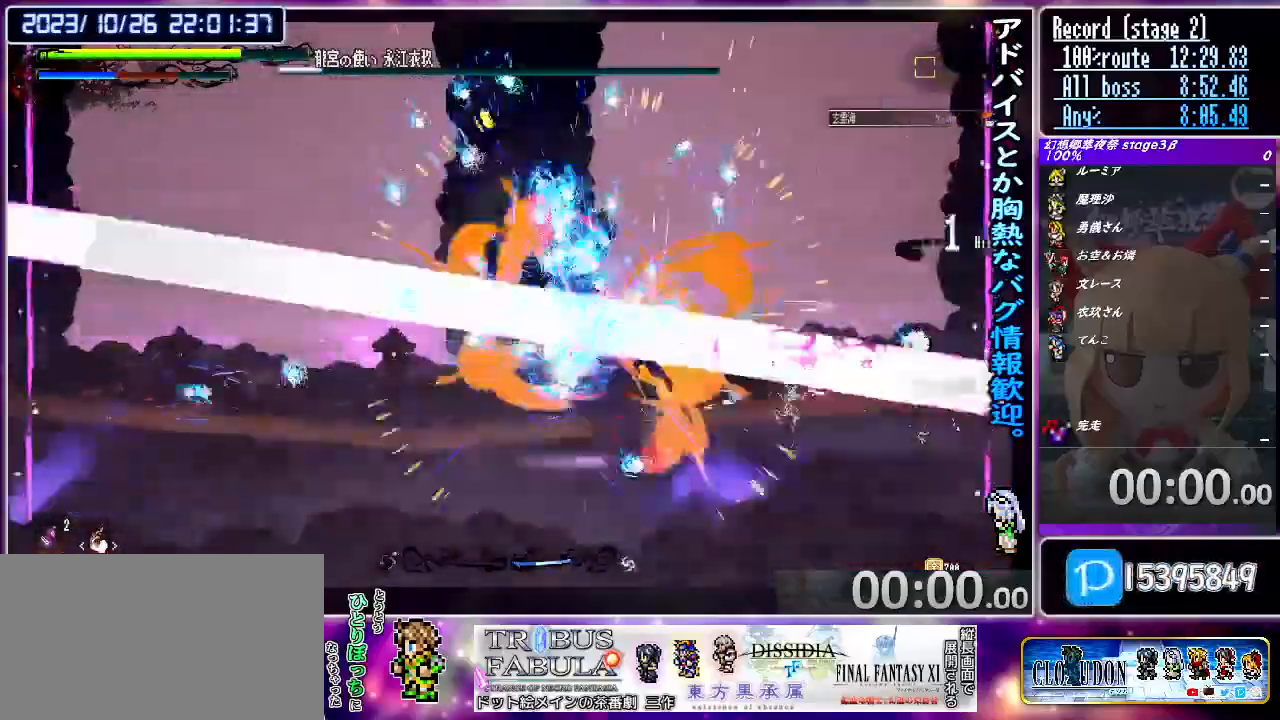
{"buttons": [], "left_stick": "down-right", "events": [[100, "R1", "up"], [100, "left_stick", "down-right"], [233, "SQUARE", "down"], [300, "SQUARE", "up"], [367, "CIRCLE", "down"], [500, "CIRCLE", "up"]]}
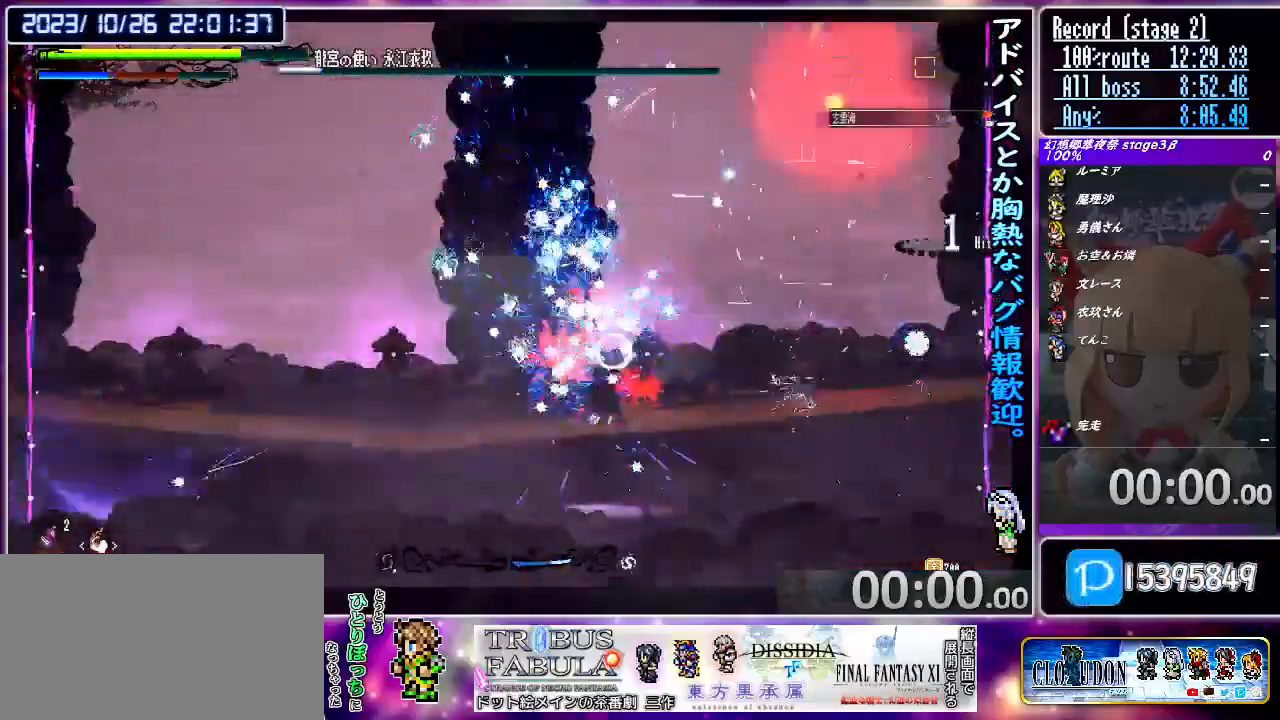
{"buttons": [], "left_stick": "center", "events": [[367, "left_stick", "center"]]}